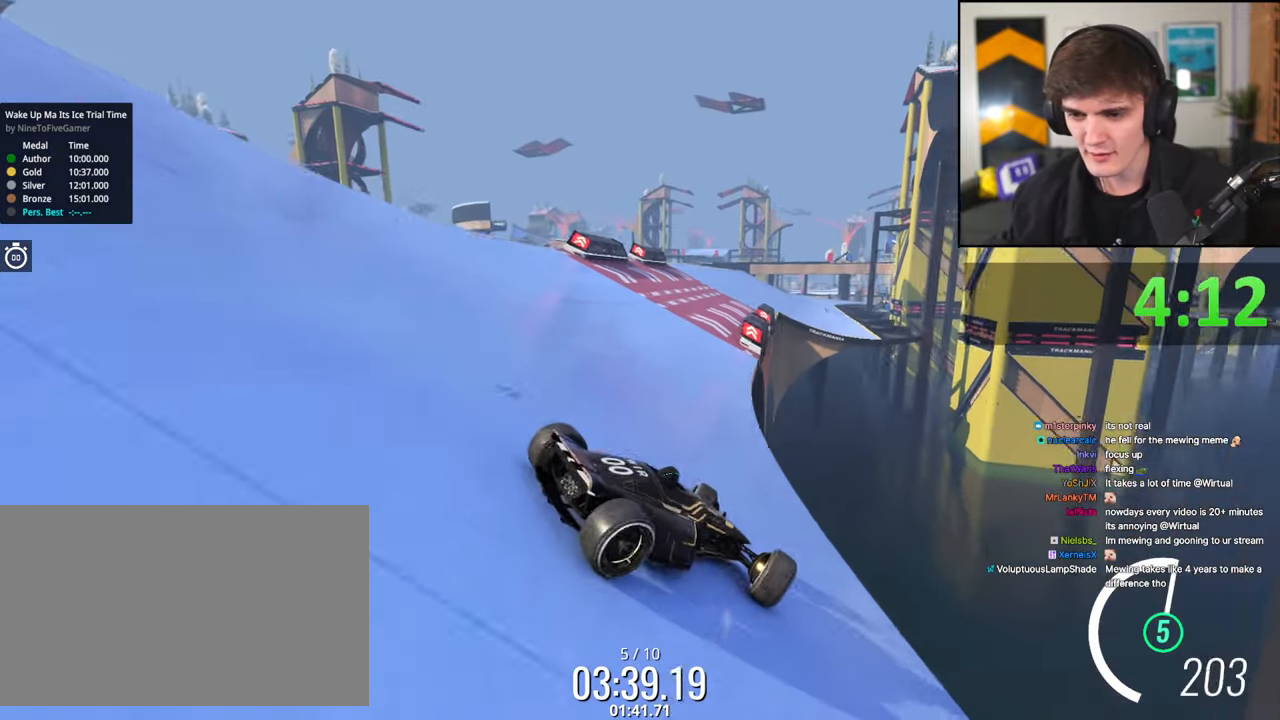
Gameplay with keyboard; each line is a JSON object with the keys held at the frame after it. "events" lists presses ("down") and releases ("up") of "brake", "down", "left", "right" and "up" between this image and that frame as [ms after this image, input, new state], when the widget could be followed in between. No other keys are recorded. Mouse input is not recorded. Key names are as the overlay labels them; some are game actions (e.g. jump) rather than physical keys.
{"keys": ["right", "up"], "events": [[367, "left", "up"], [367, "right", "down"], [367, "up", "down"]]}
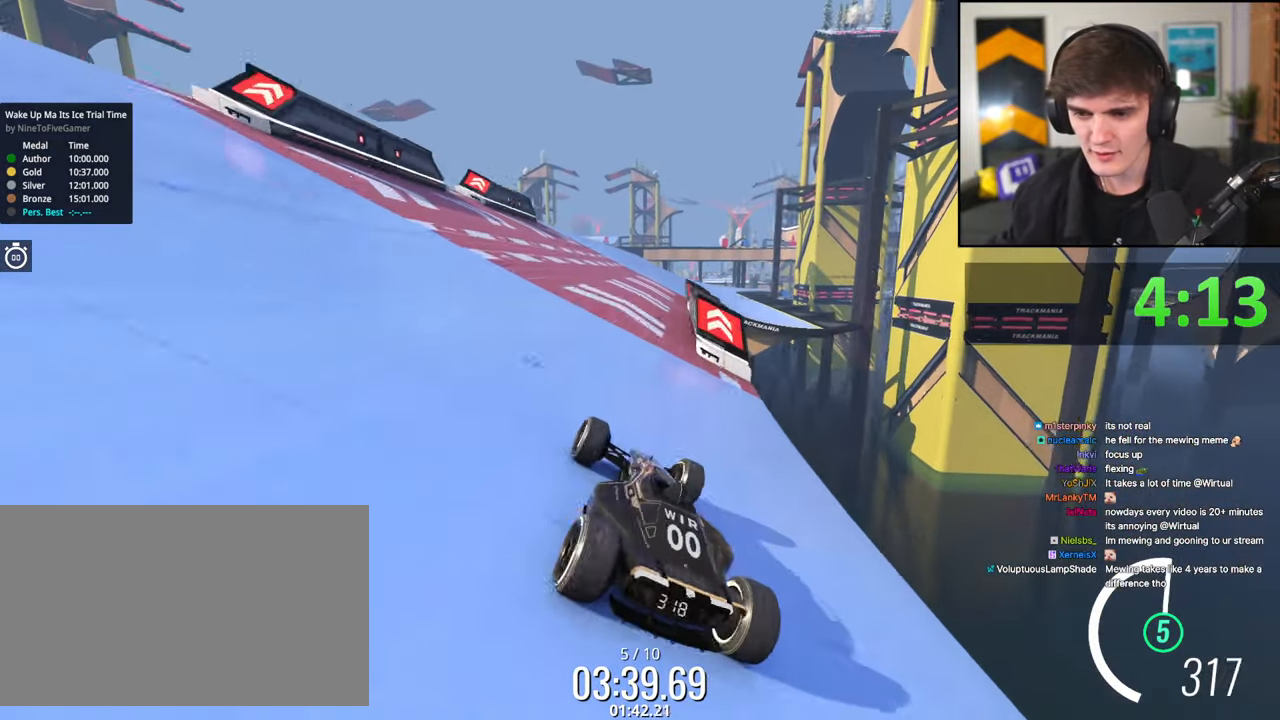
{"keys": ["right"], "events": [[250, "up", "up"], [333, "up", "down"], [483, "up", "up"]]}
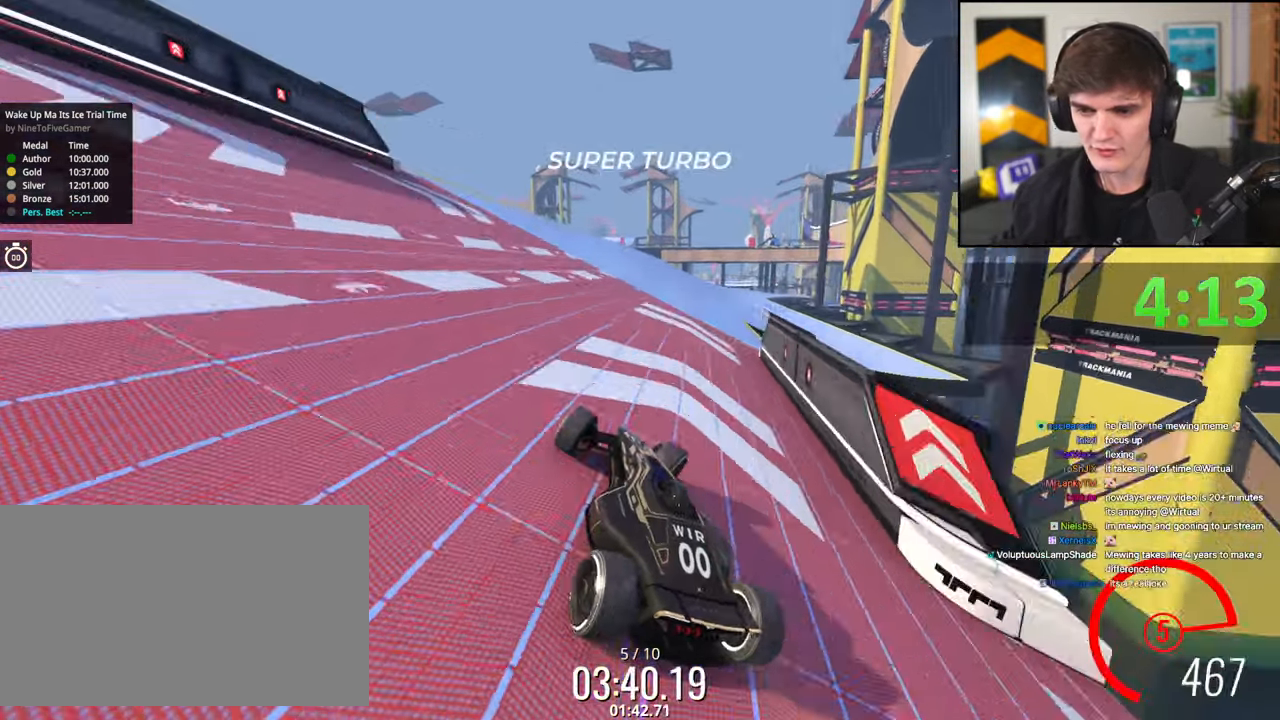
{"keys": ["right", "up"], "events": [[167, "up", "down"]]}
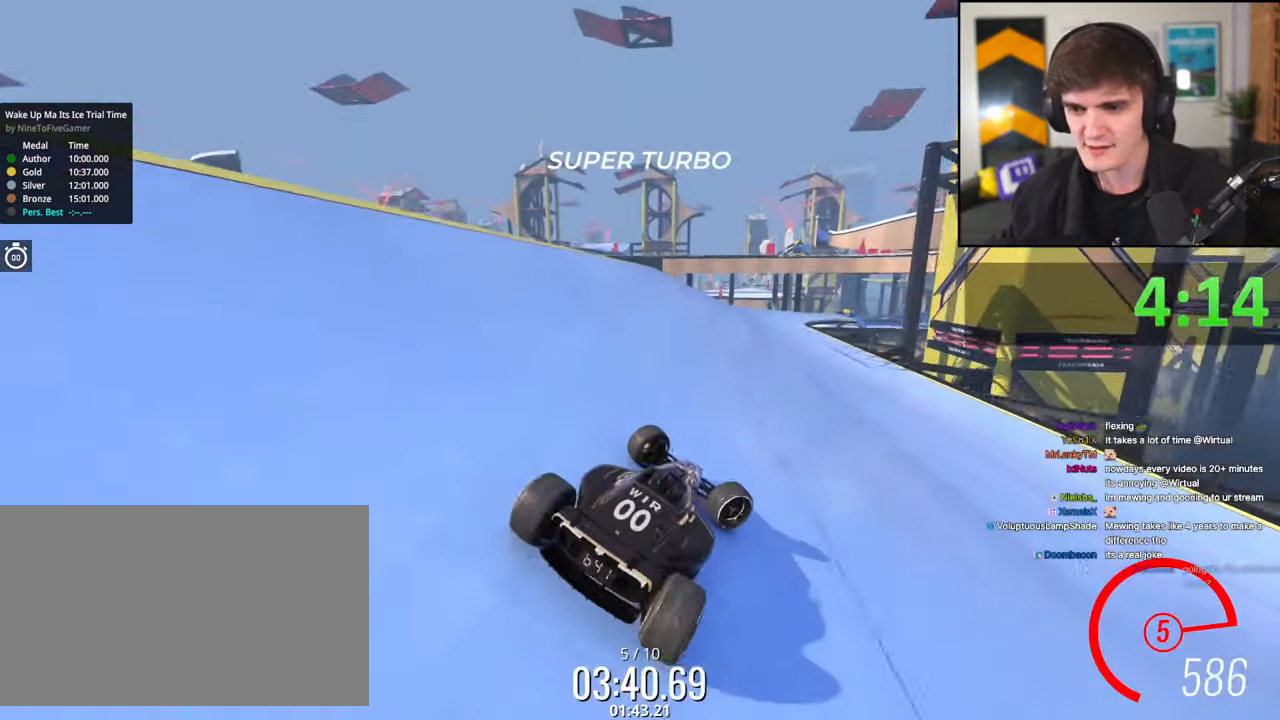
{"keys": ["left", "up"], "events": [[233, "left", "down"], [233, "right", "up"], [283, "up", "up"], [367, "up", "down"]]}
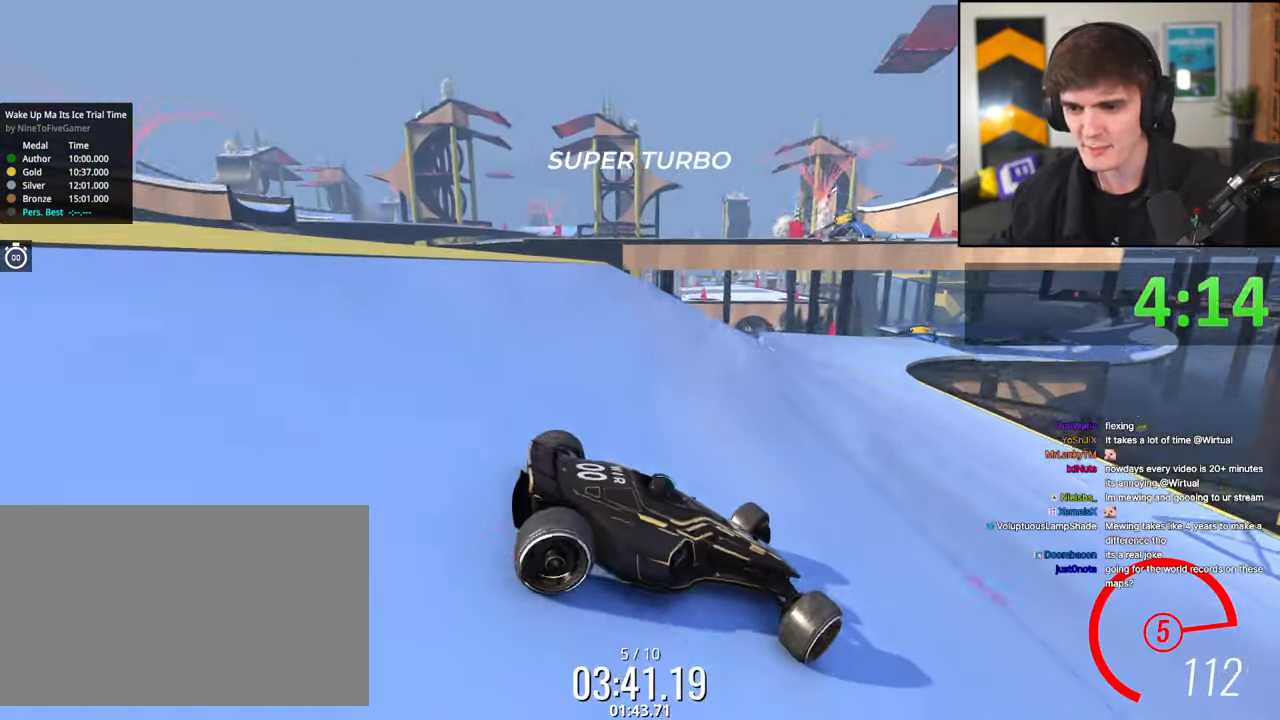
{"keys": ["left", "up"], "events": []}
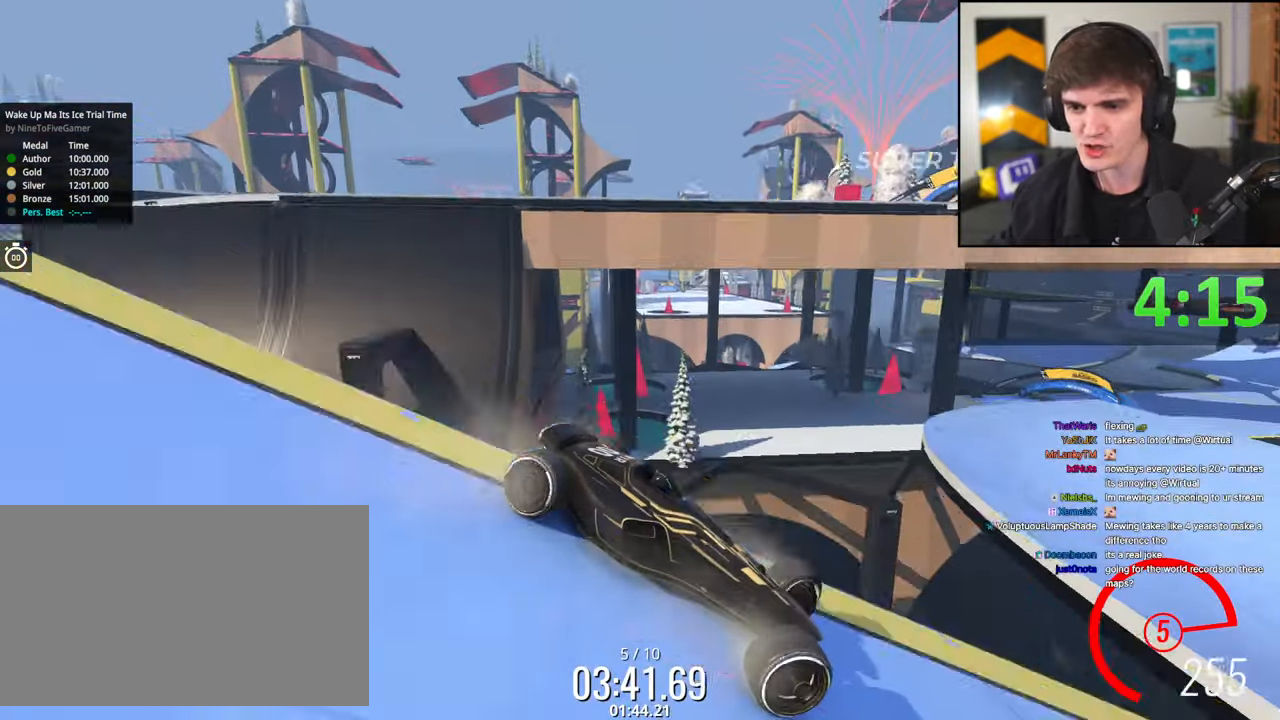
{"keys": ["up"], "events": [[450, "left", "up"]]}
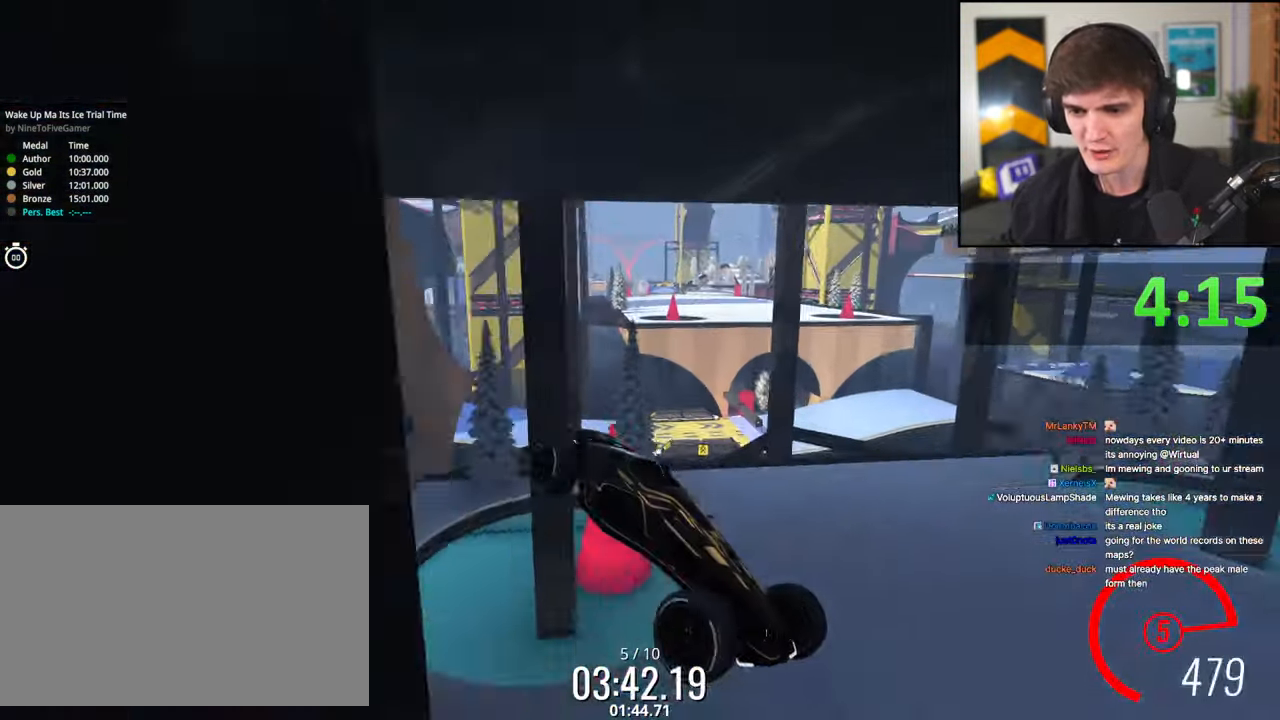
{"keys": ["up"], "events": []}
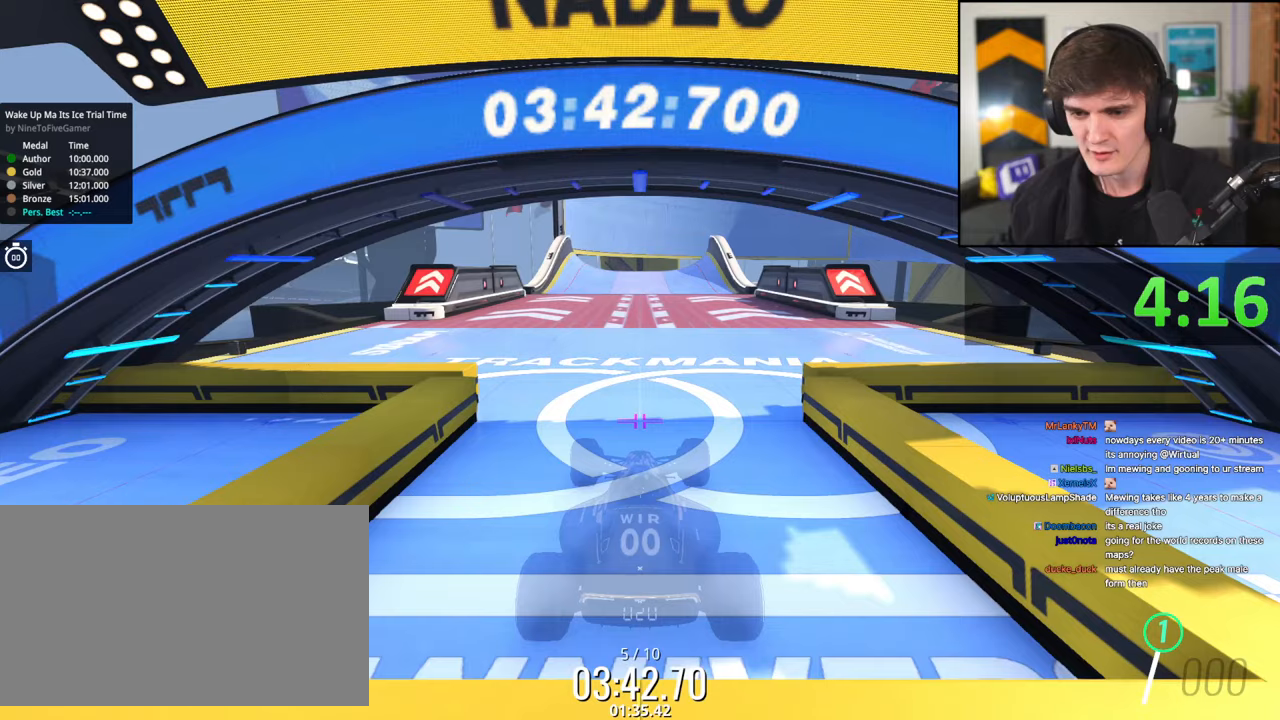
{"keys": ["up"], "events": []}
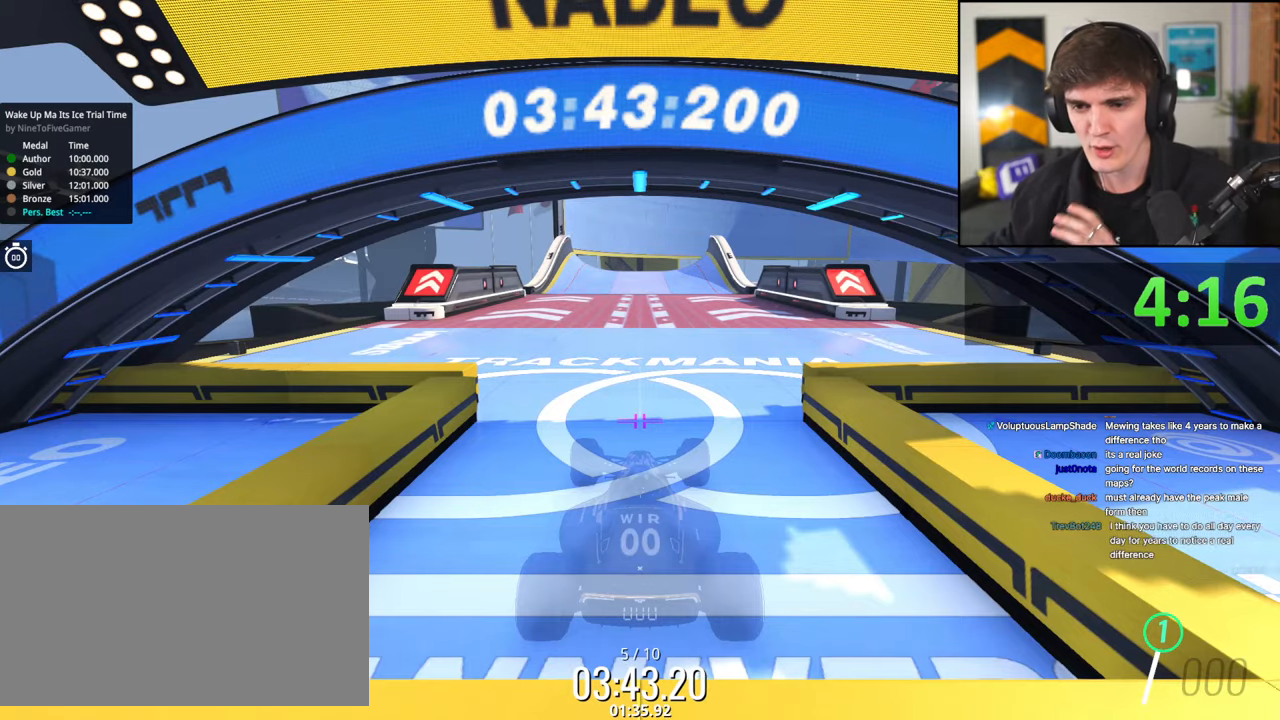
{"keys": ["up"], "events": []}
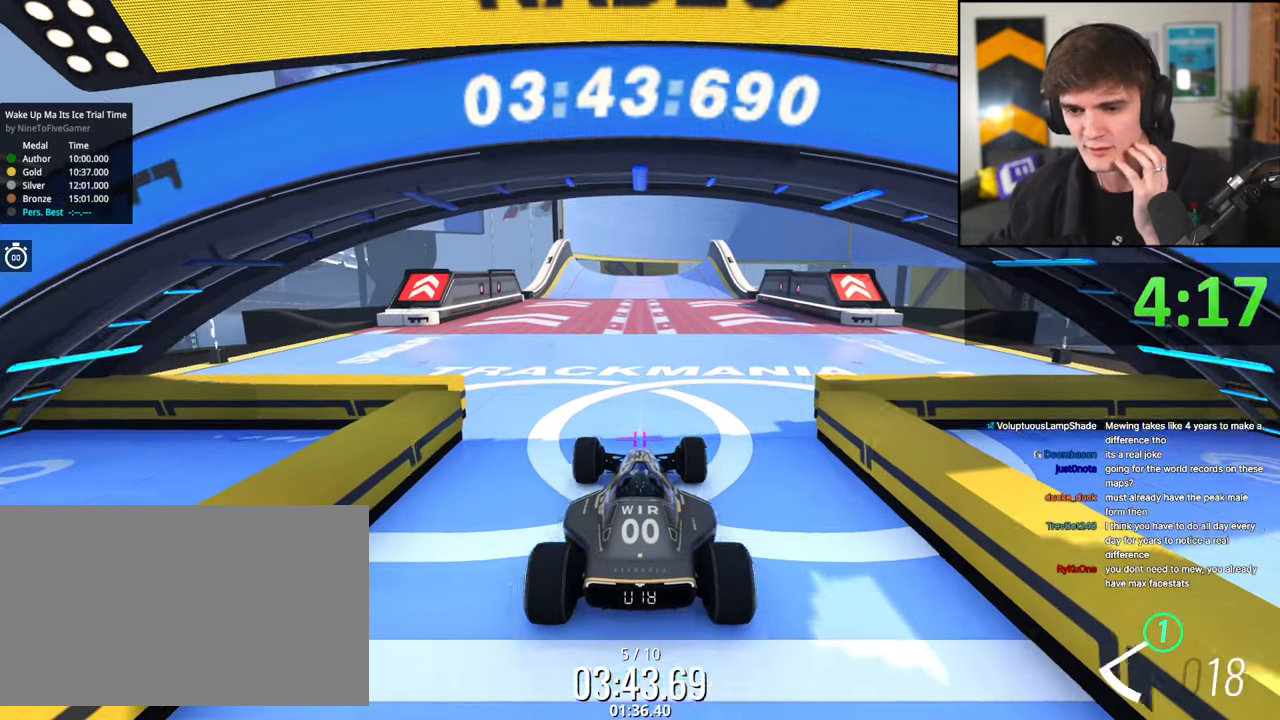
{"keys": ["up"], "events": [[183, "left", "down"], [233, "left", "up"]]}
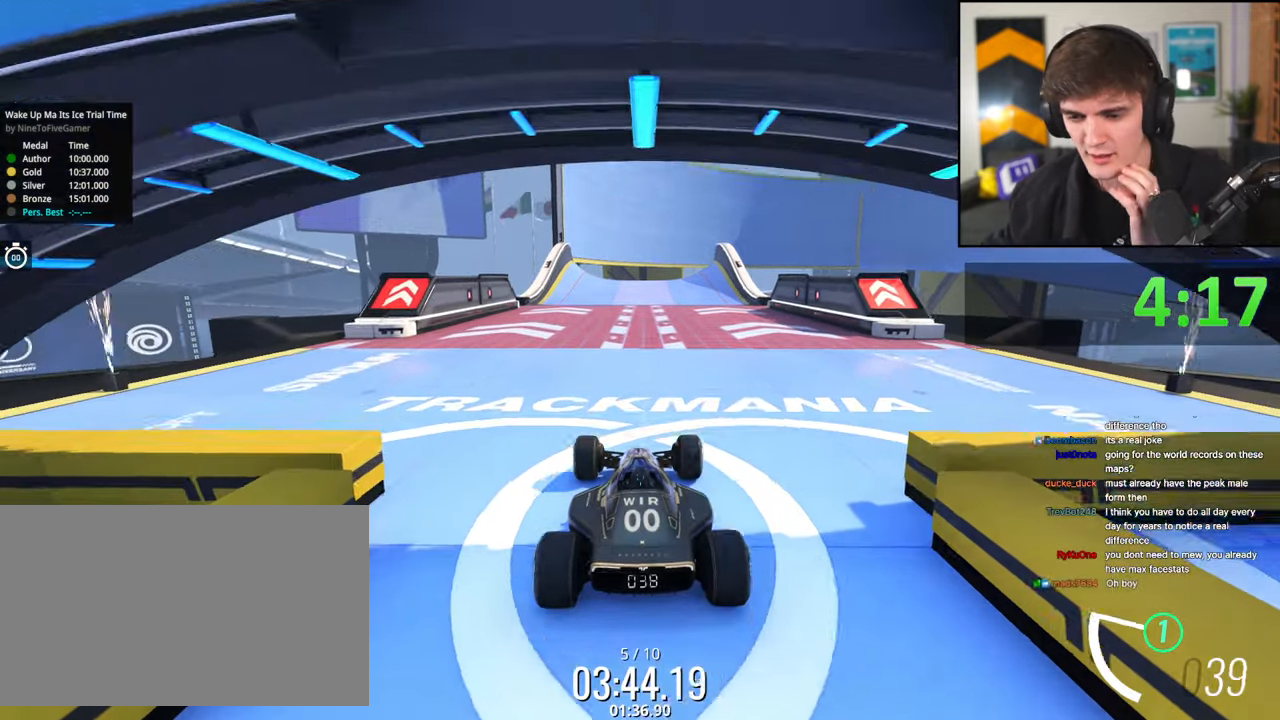
{"keys": ["up"], "events": [[300, "left", "down"], [333, "left", "up"]]}
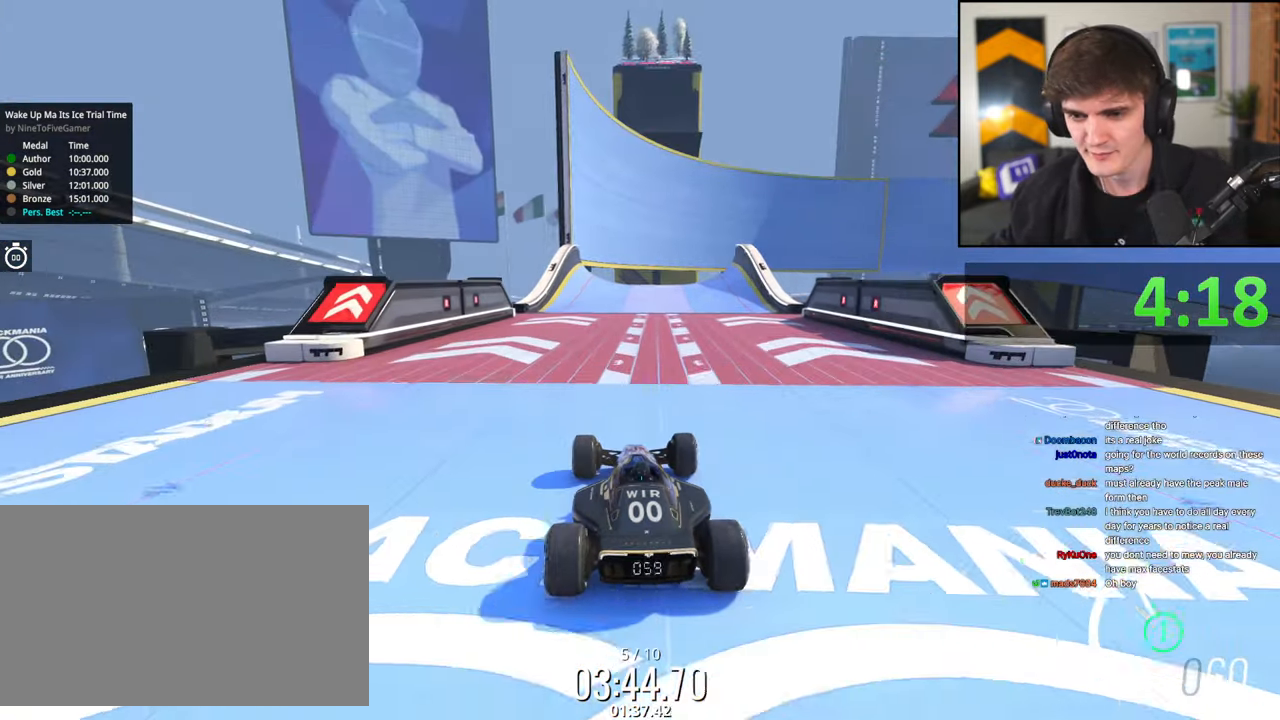
{"keys": ["up"], "events": []}
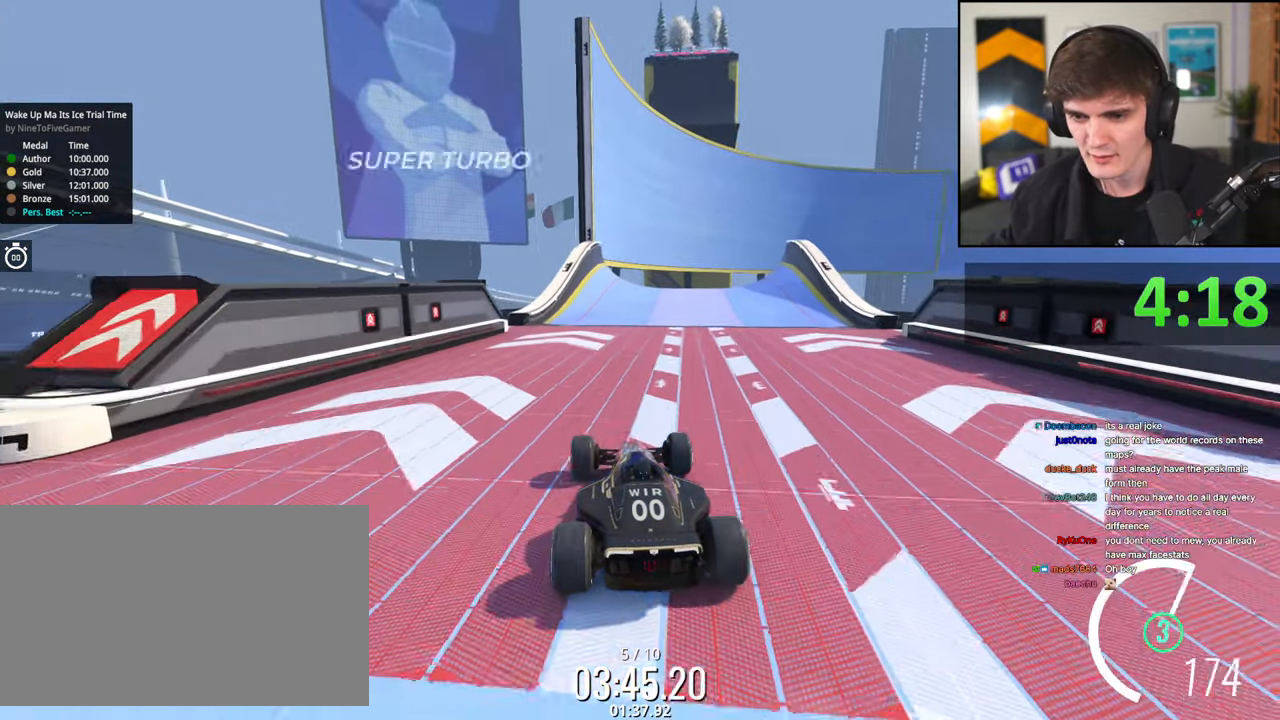
{"keys": ["up"], "events": [[183, "right", "down"], [283, "right", "up"]]}
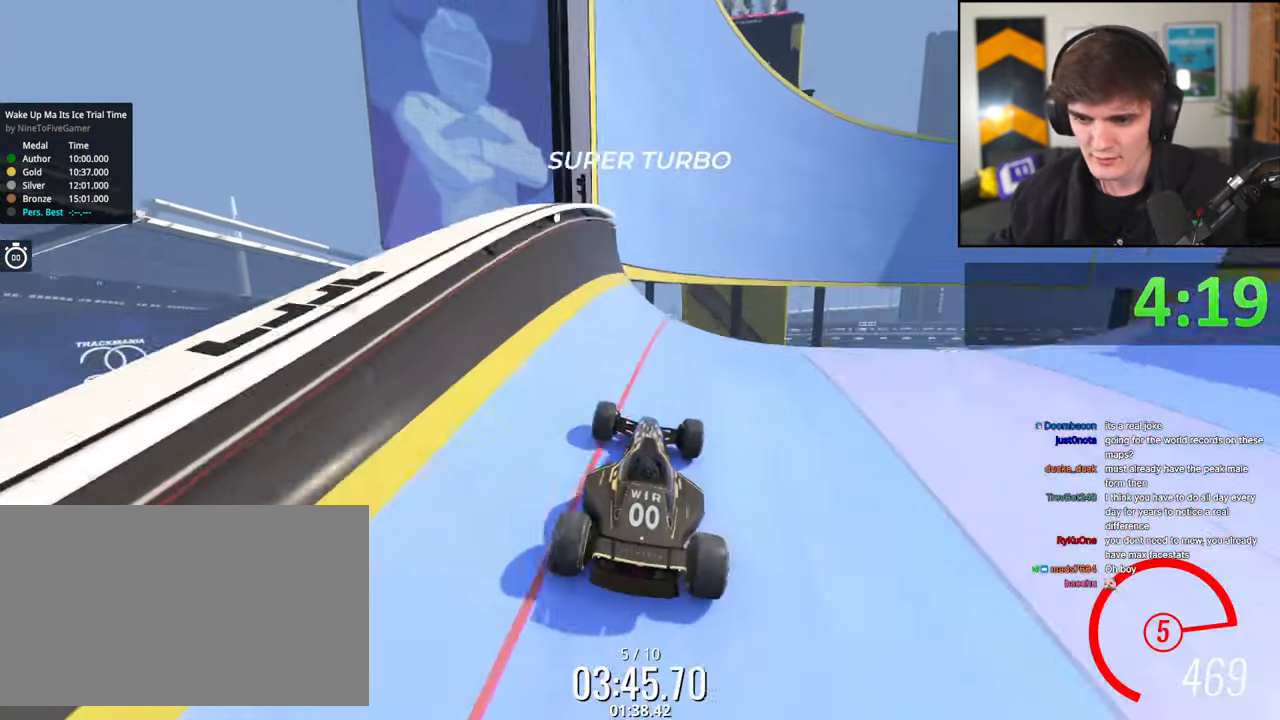
{"keys": ["left", "up"], "events": [[150, "left", "down"]]}
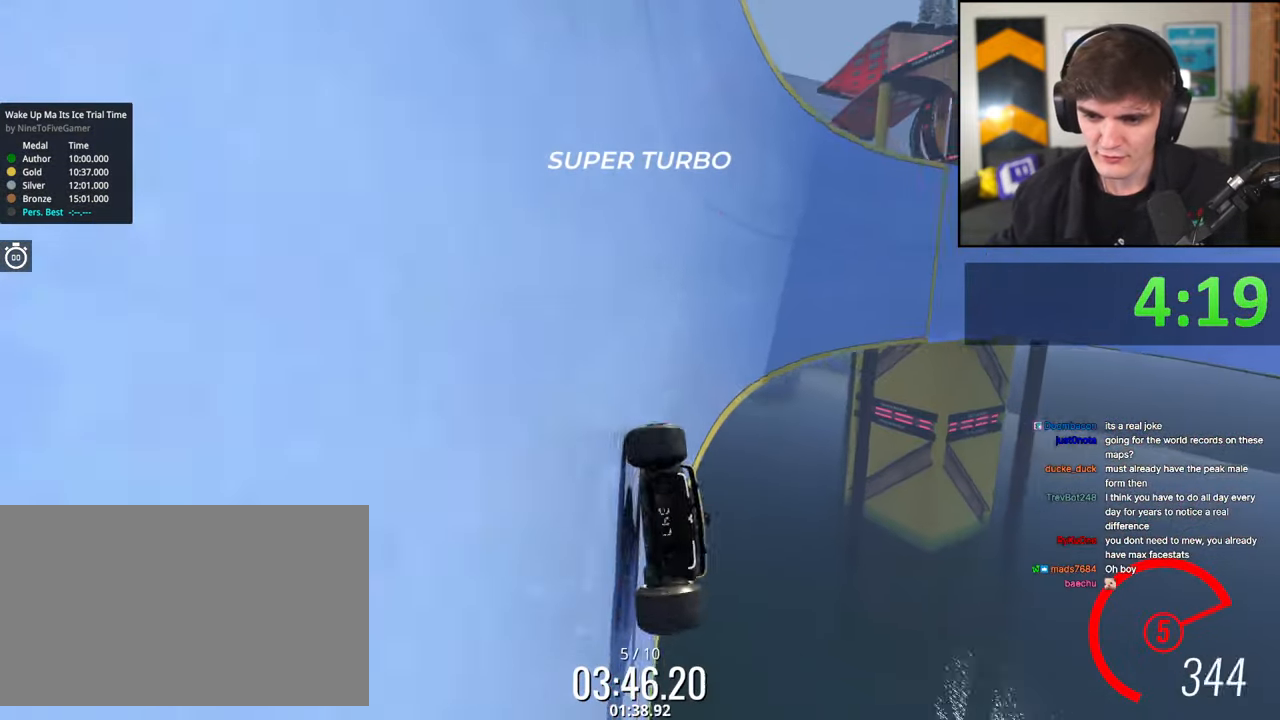
{"keys": ["left"], "events": [[500, "up", "up"]]}
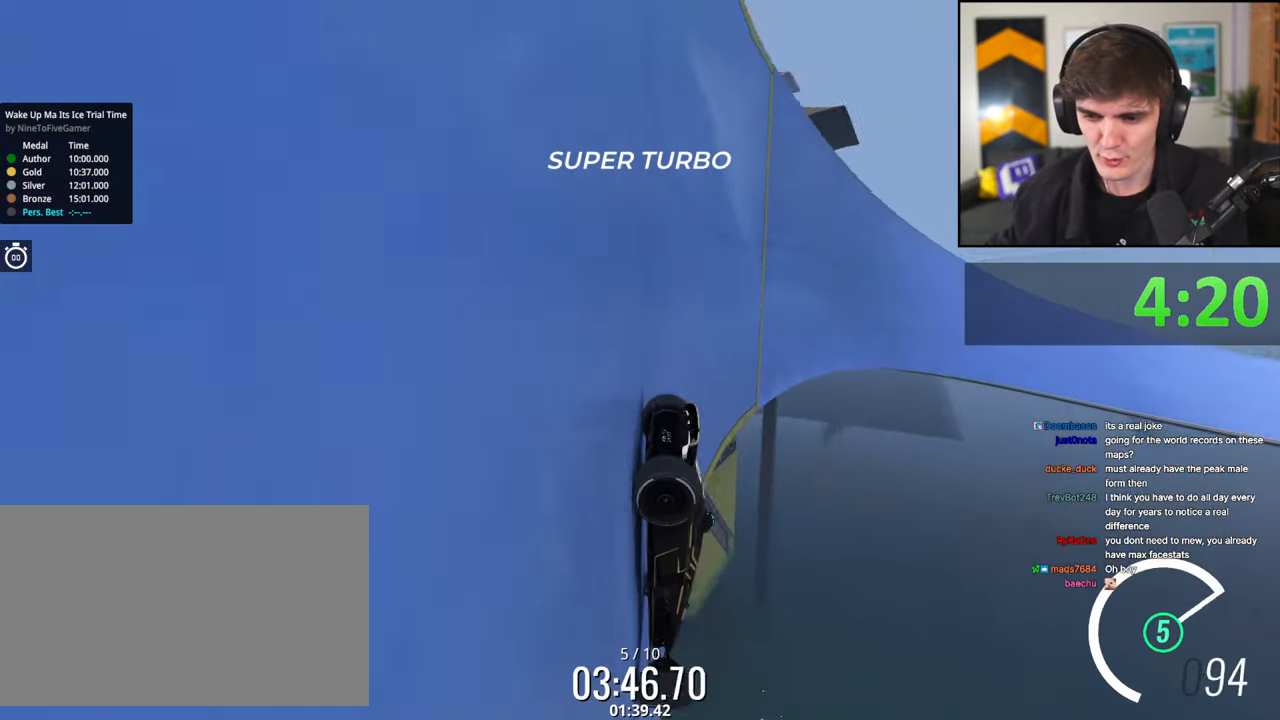
{"keys": [], "events": [[183, "left", "up"]]}
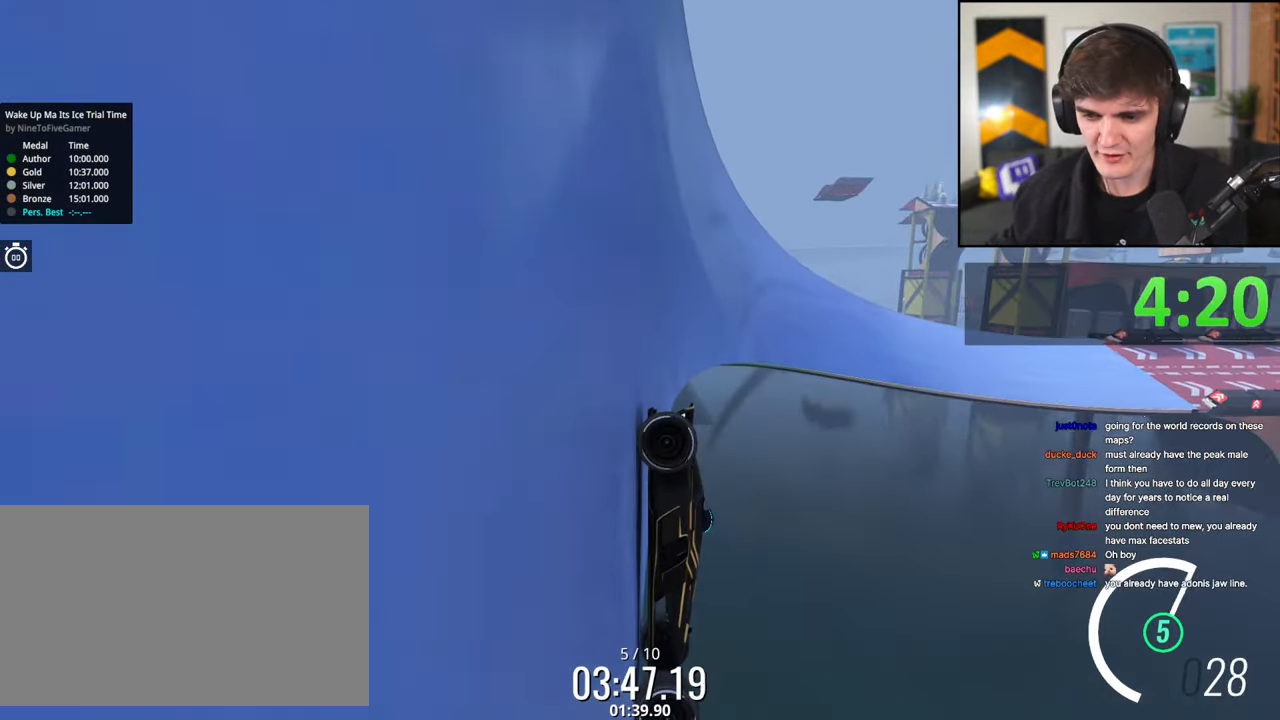
{"keys": ["up"], "events": [[100, "up", "down"]]}
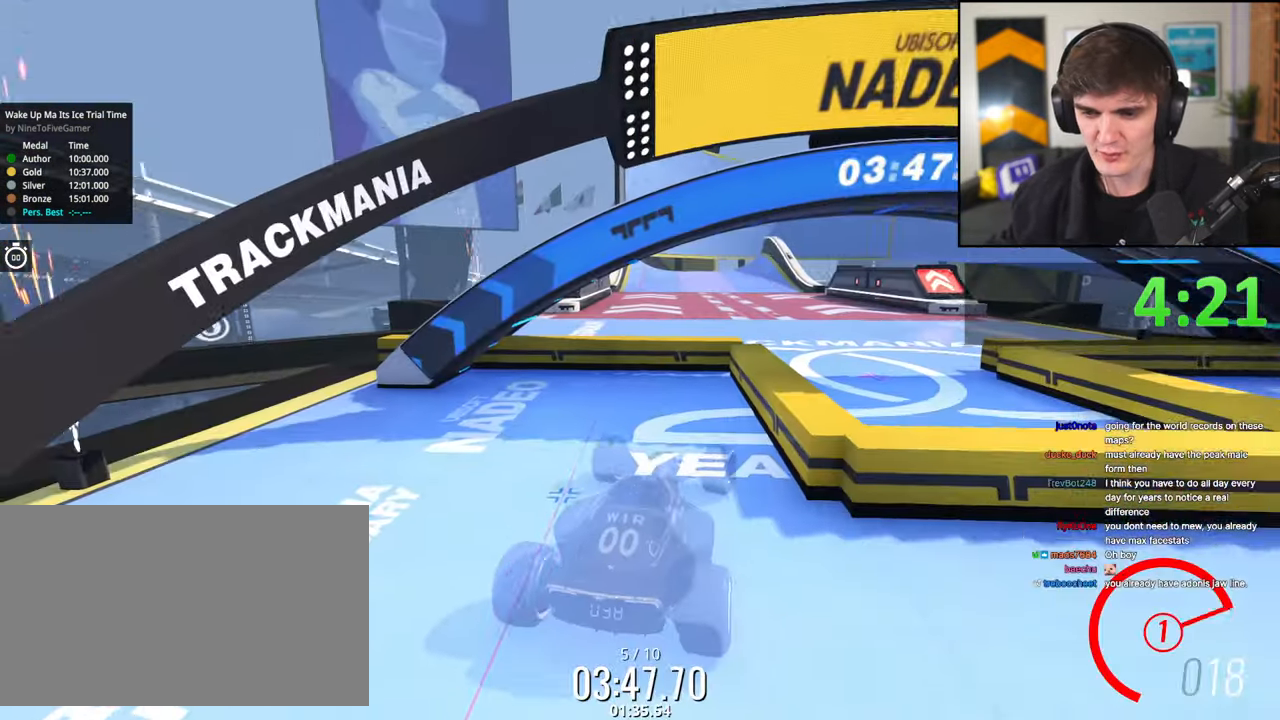
{"keys": ["up"], "events": []}
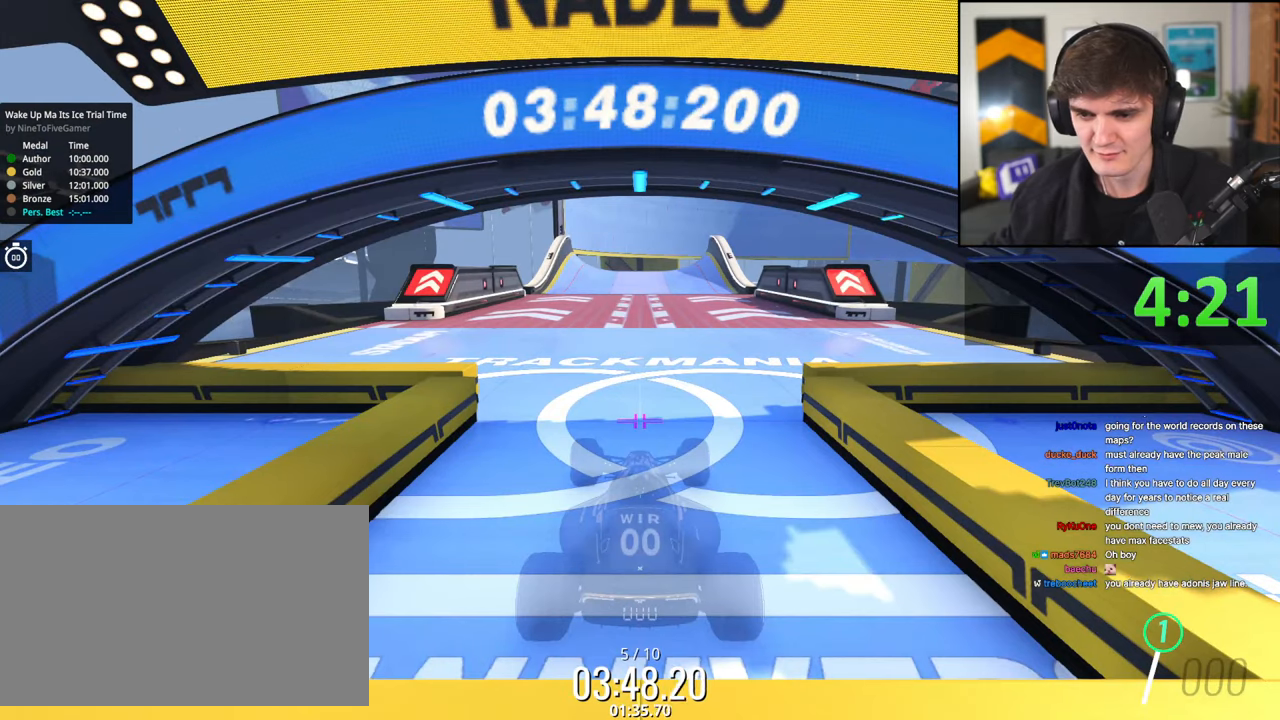
{"keys": ["up"], "events": []}
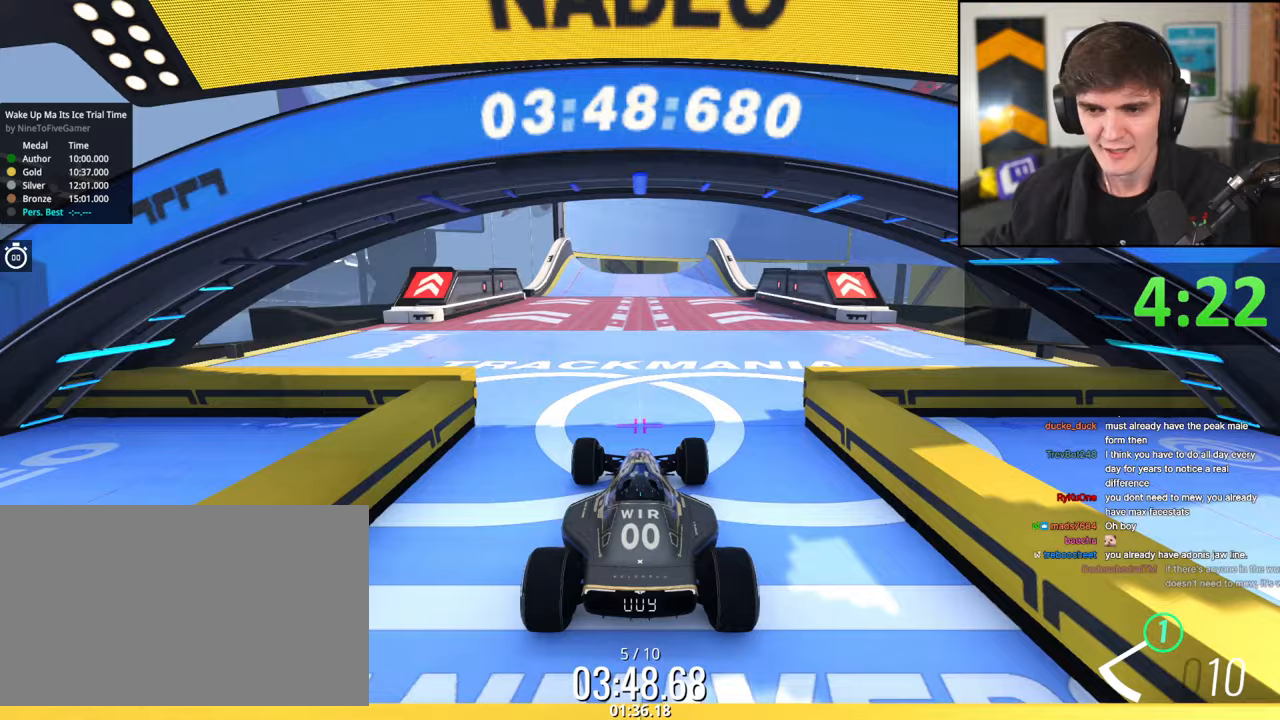
{"keys": ["up"], "events": []}
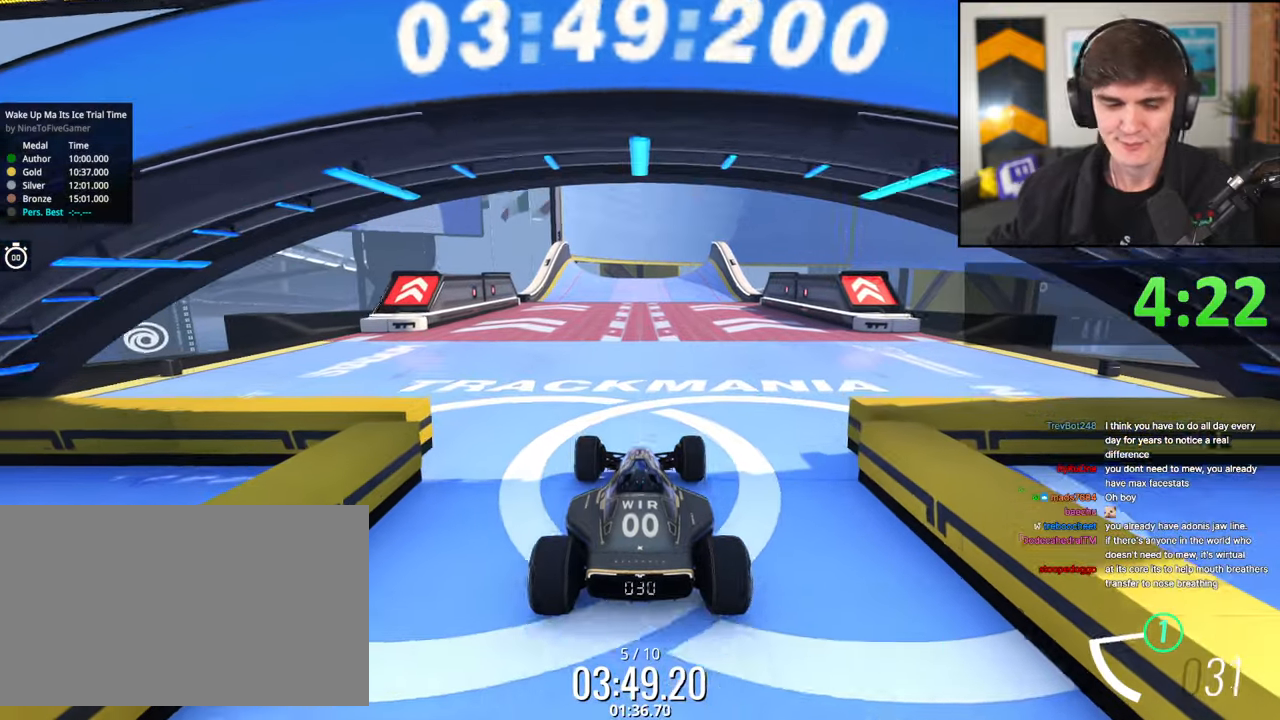
{"keys": ["up"], "events": [[217, "left", "down"], [267, "left", "up"]]}
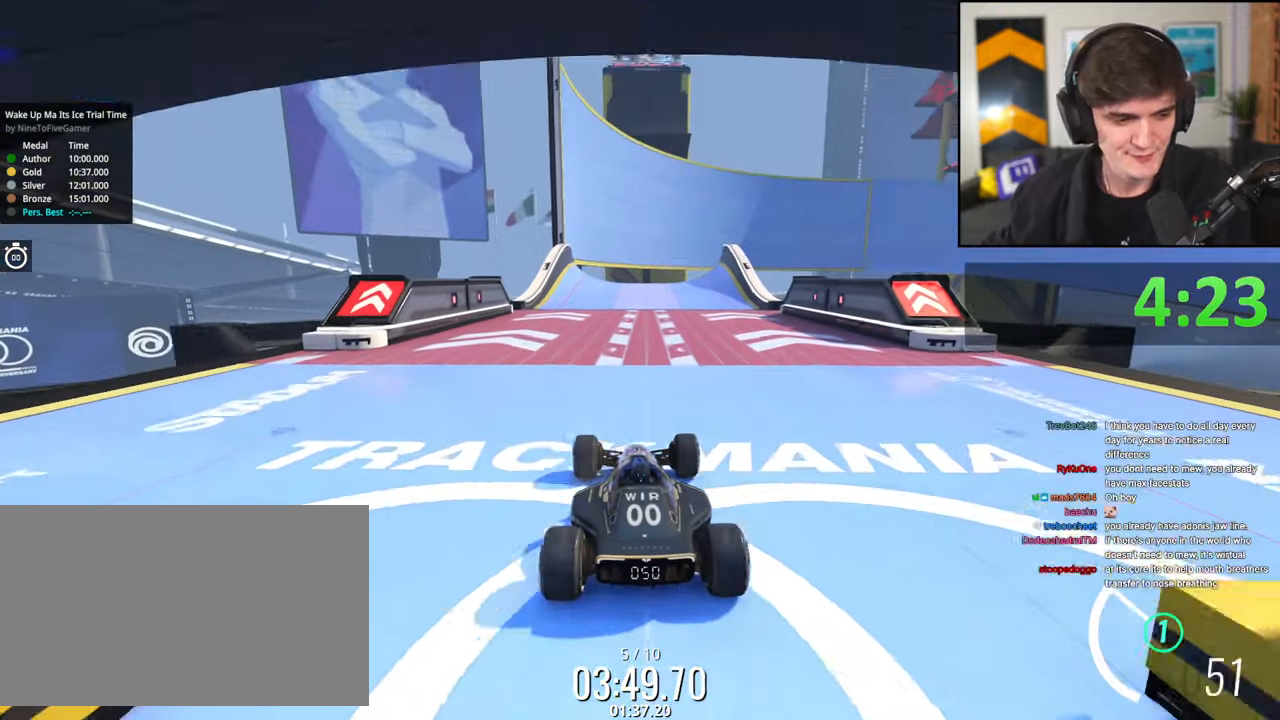
{"keys": ["up"], "events": []}
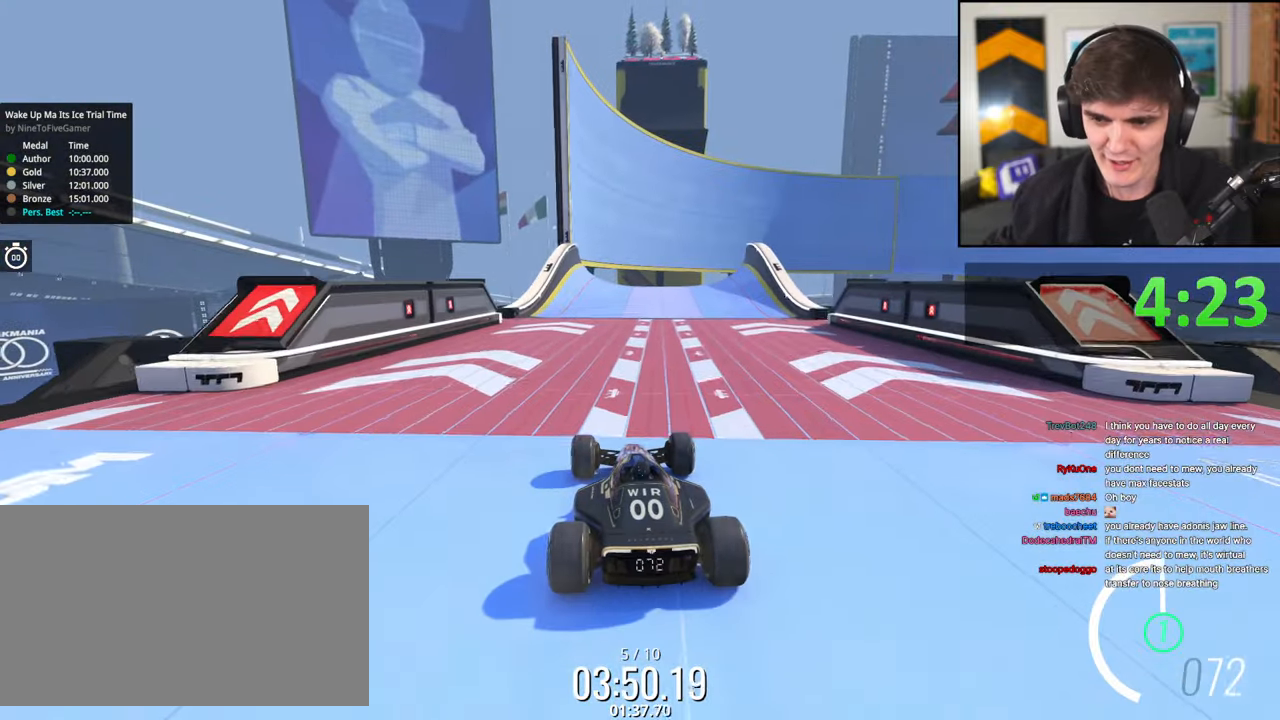
{"keys": ["up"], "events": [[100, "left", "down"], [200, "left", "up"], [433, "right", "down"], [483, "right", "up"]]}
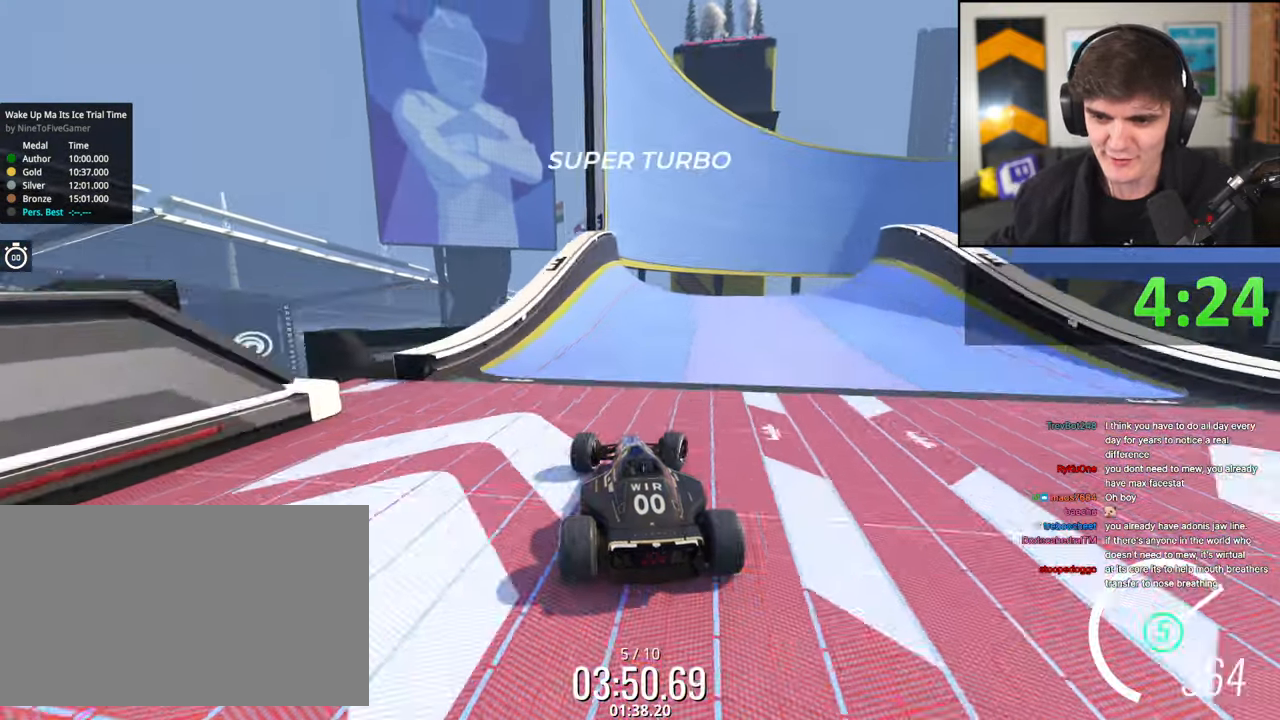
{"keys": ["left", "up"], "events": [[167, "right", "down"], [217, "right", "up"], [317, "left", "down"]]}
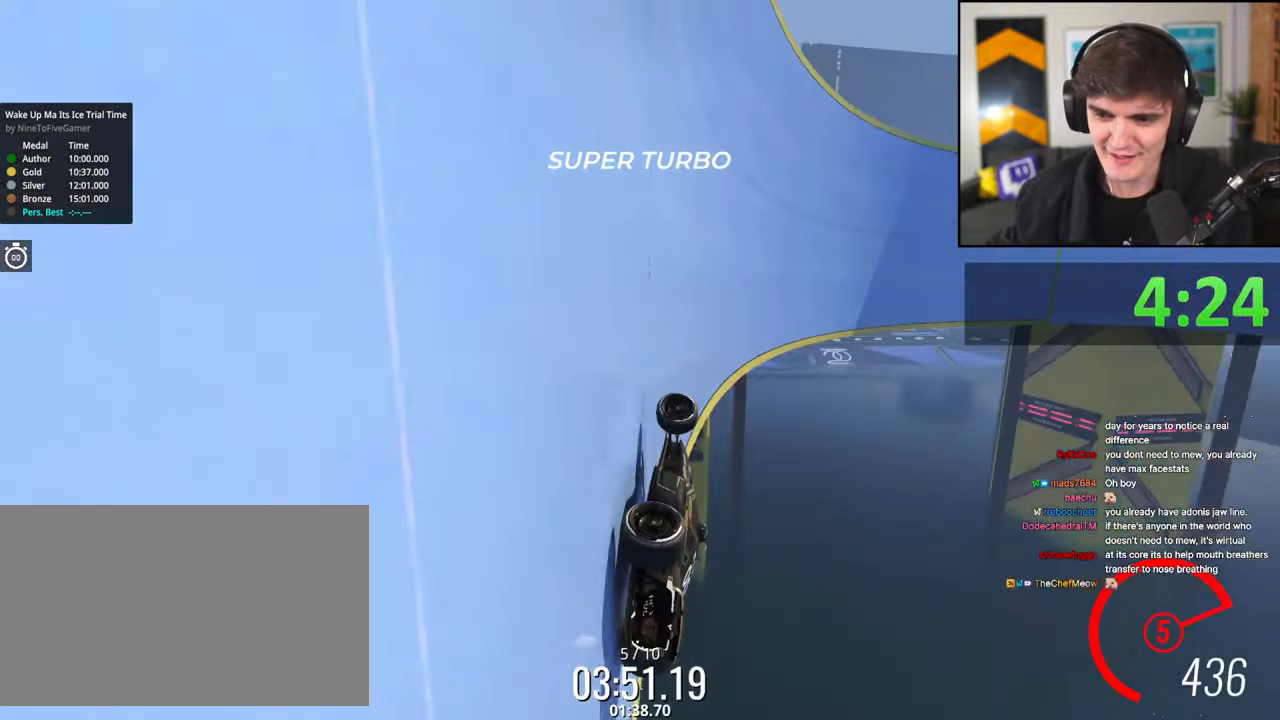
{"keys": ["left", "up"], "events": []}
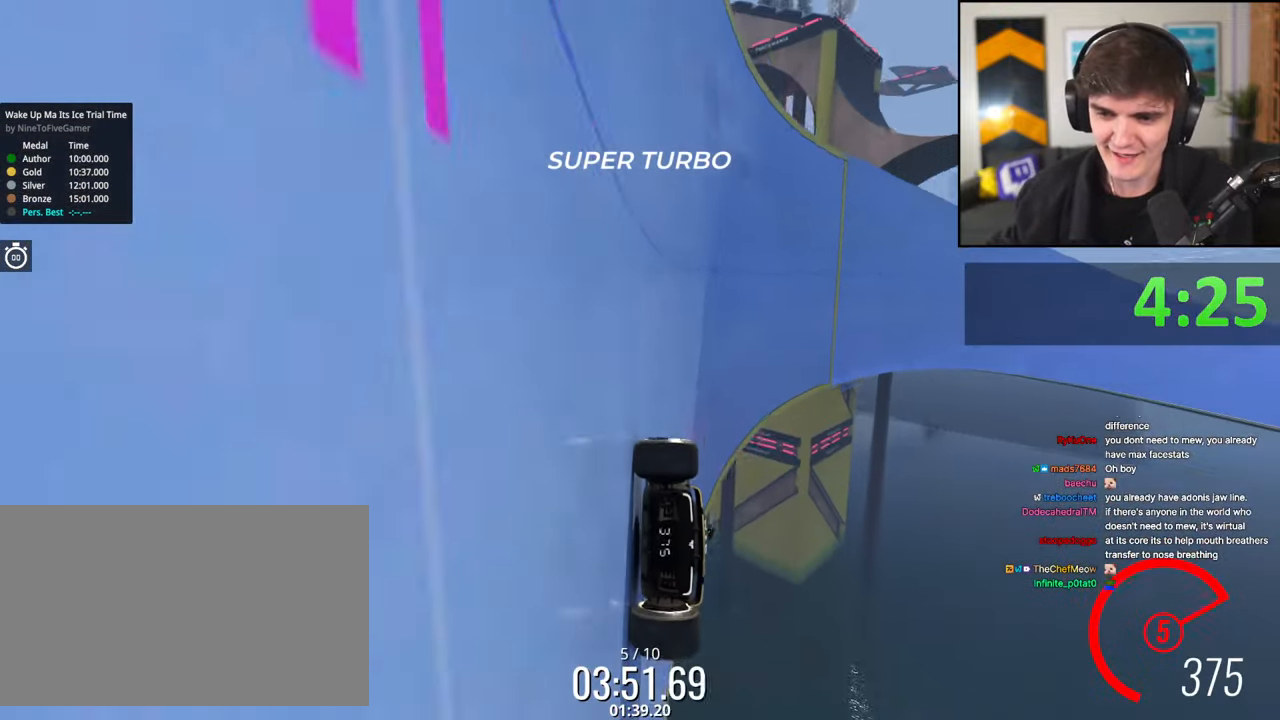
{"keys": ["left", "up"], "events": [[50, "up", "up"], [383, "up", "down"]]}
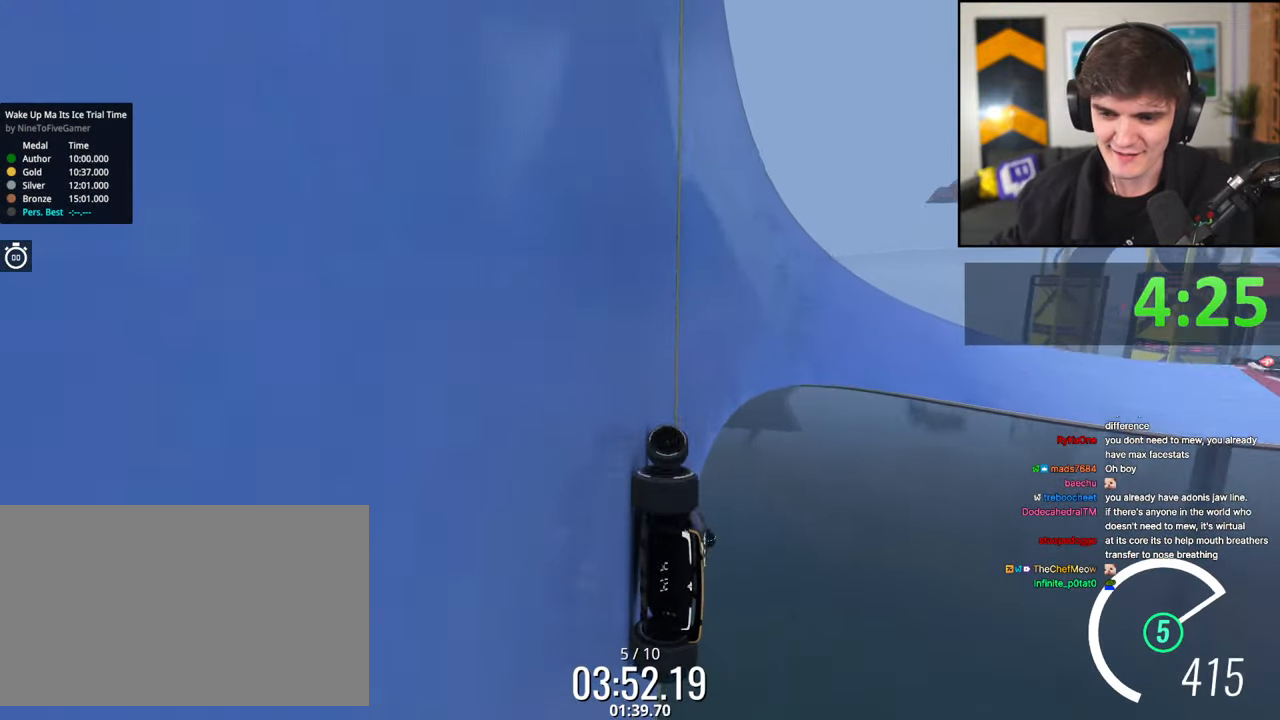
{"keys": ["right", "up"], "events": [[400, "right", "down"], [450, "left", "up"]]}
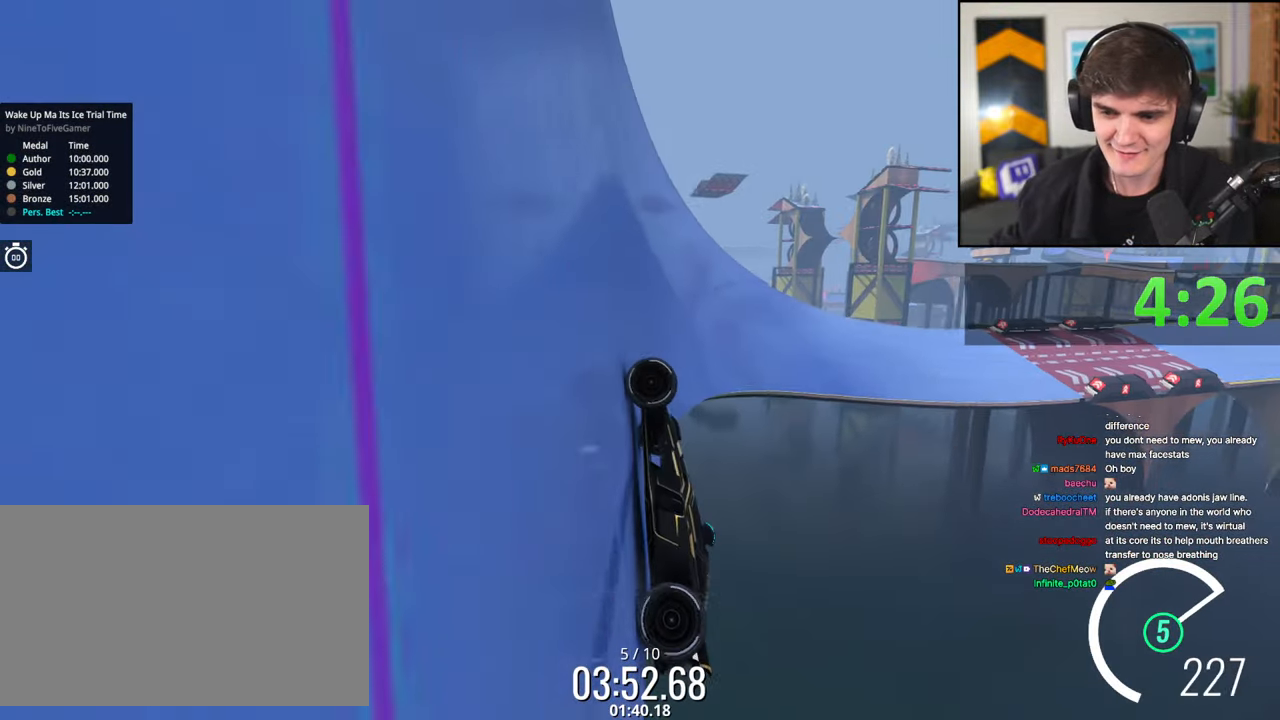
{"keys": ["right"], "events": [[467, "up", "up"]]}
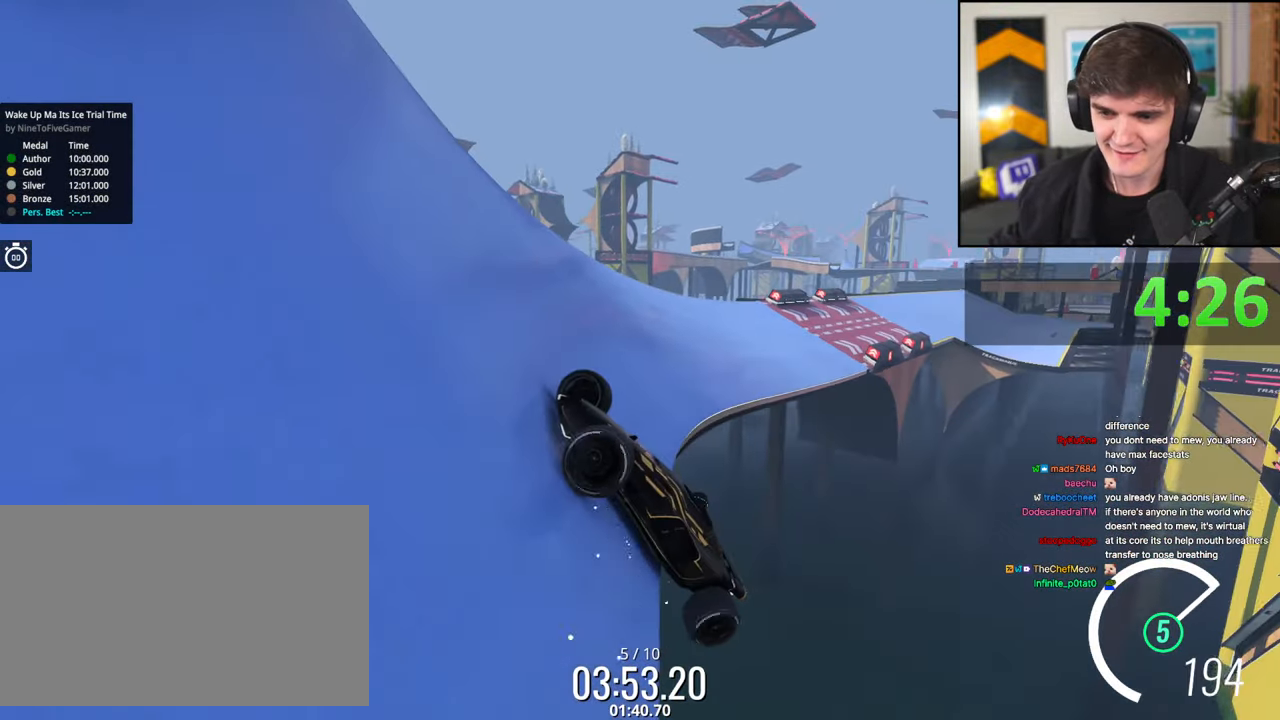
{"keys": ["left", "up"], "events": [[150, "up", "down"], [250, "right", "up"], [300, "up", "up"], [433, "left", "down"], [483, "up", "down"]]}
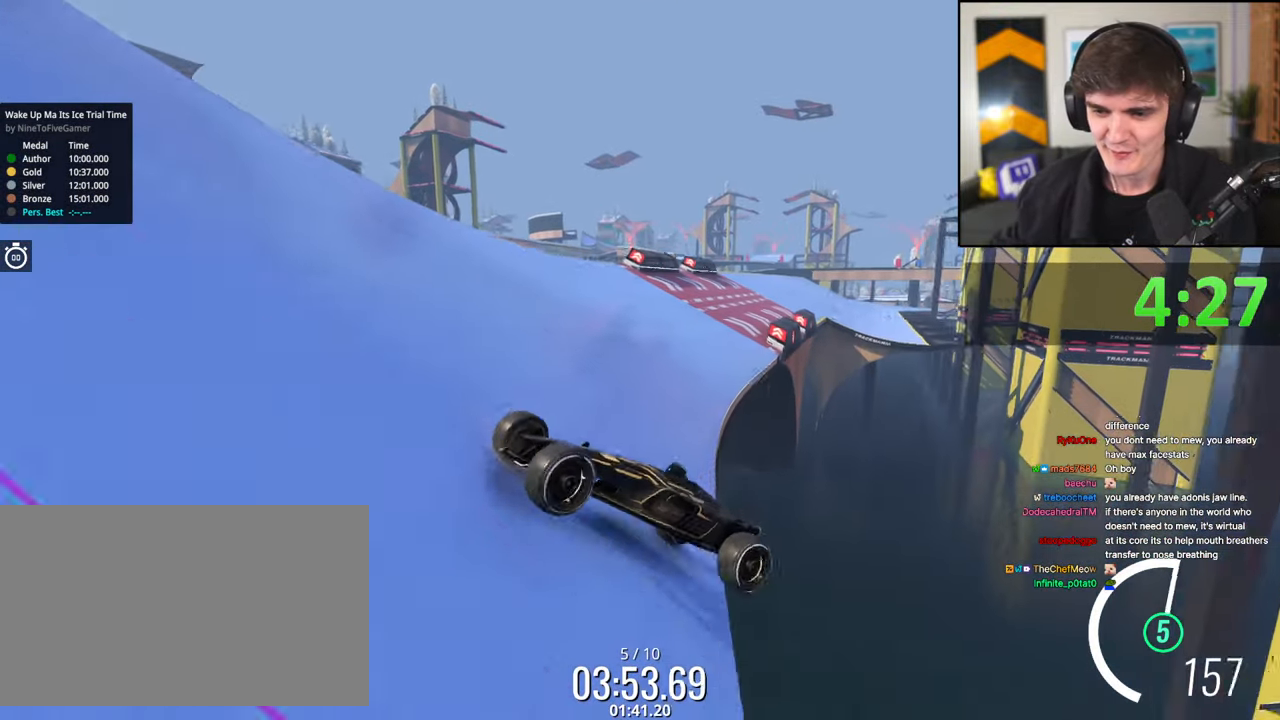
{"keys": ["right"], "events": [[33, "left", "up"], [33, "right", "down"], [350, "up", "up"]]}
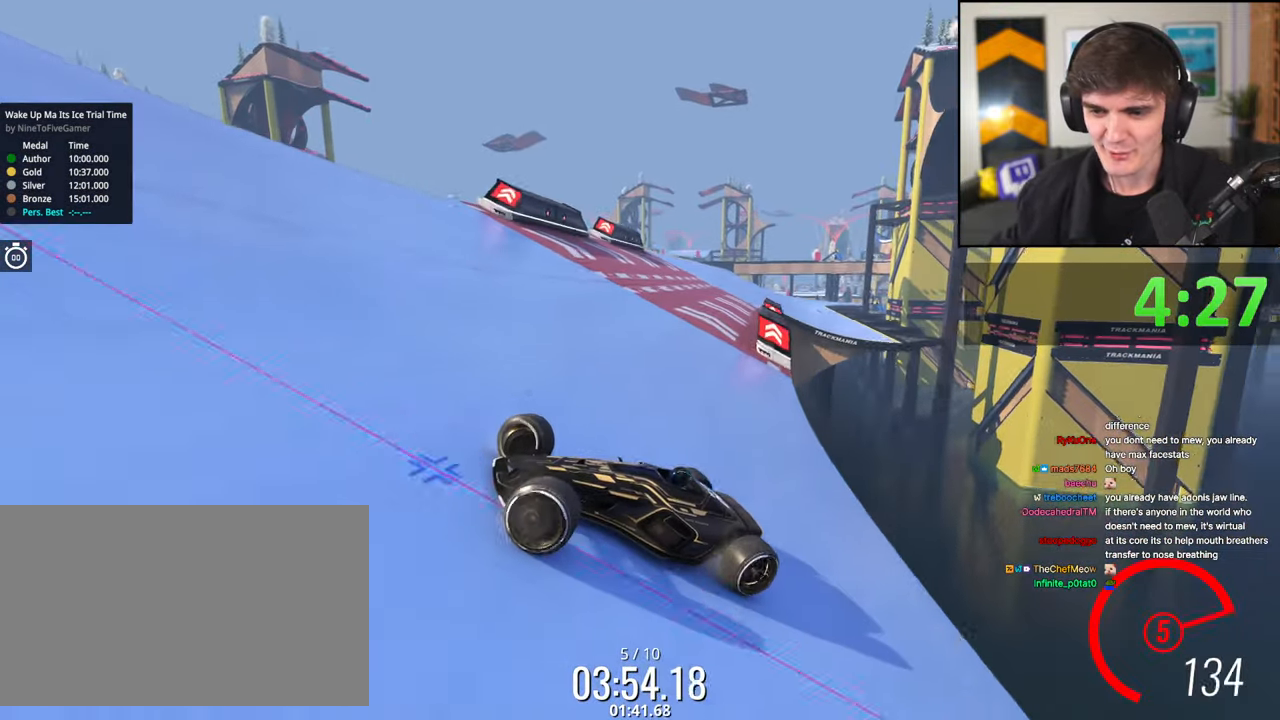
{"keys": ["right"], "events": [[50, "up", "down"], [183, "up", "up"]]}